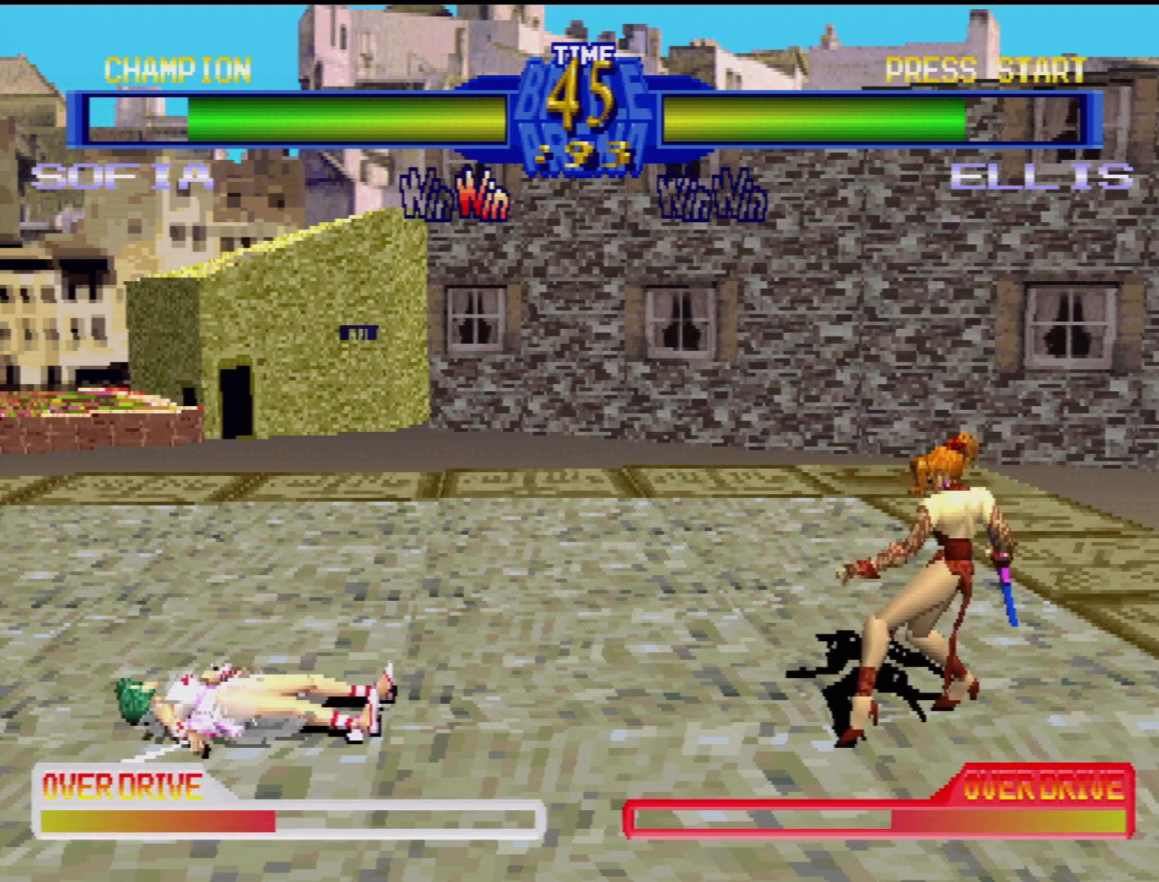
Gameplay with a controller (PlayStation layout); each line is a JSON object with the inputs held at the frame after it. "events" lists button and stick changes between this image and that frame as [ms after this image, input, new state], when the widget could be followed in between. Not read: L3 R3.
{"buttons": [], "events": [[383, "DPAD_RIGHT", "up"]]}
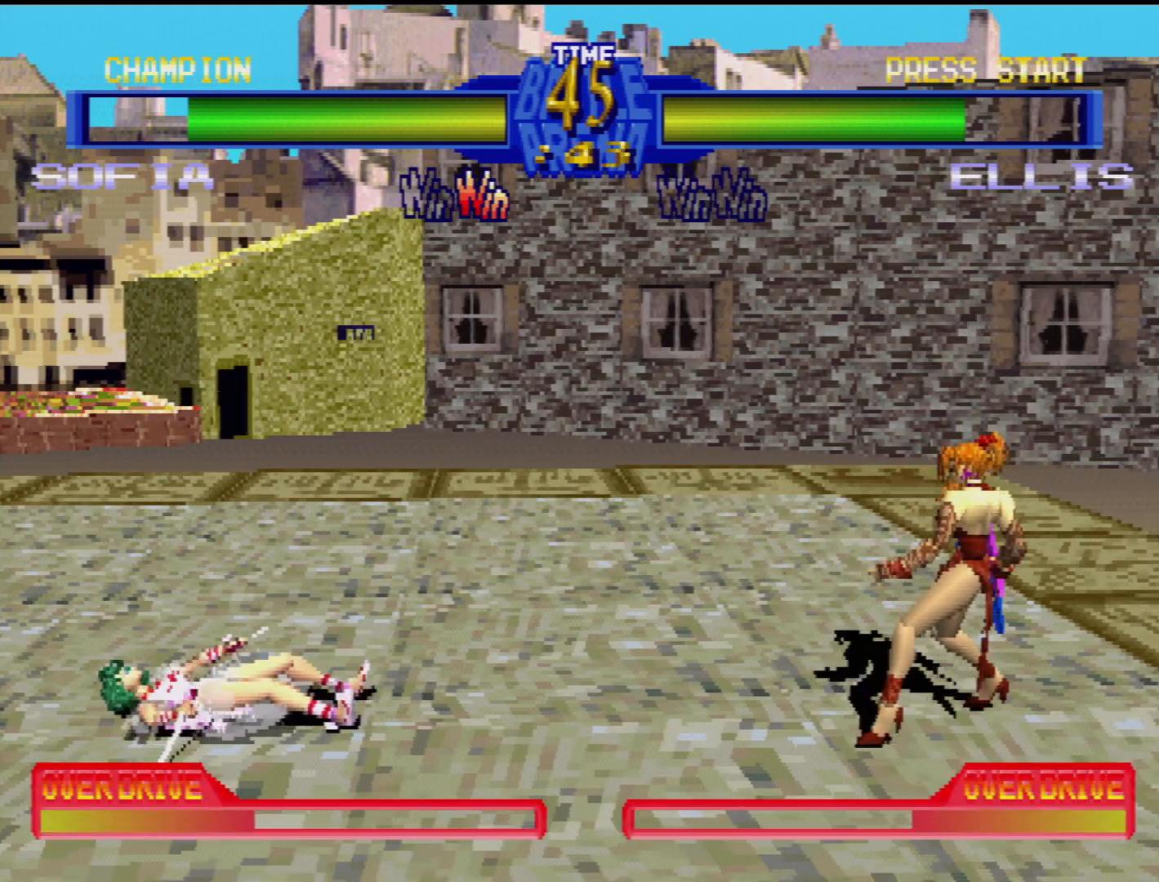
{"buttons": [], "events": []}
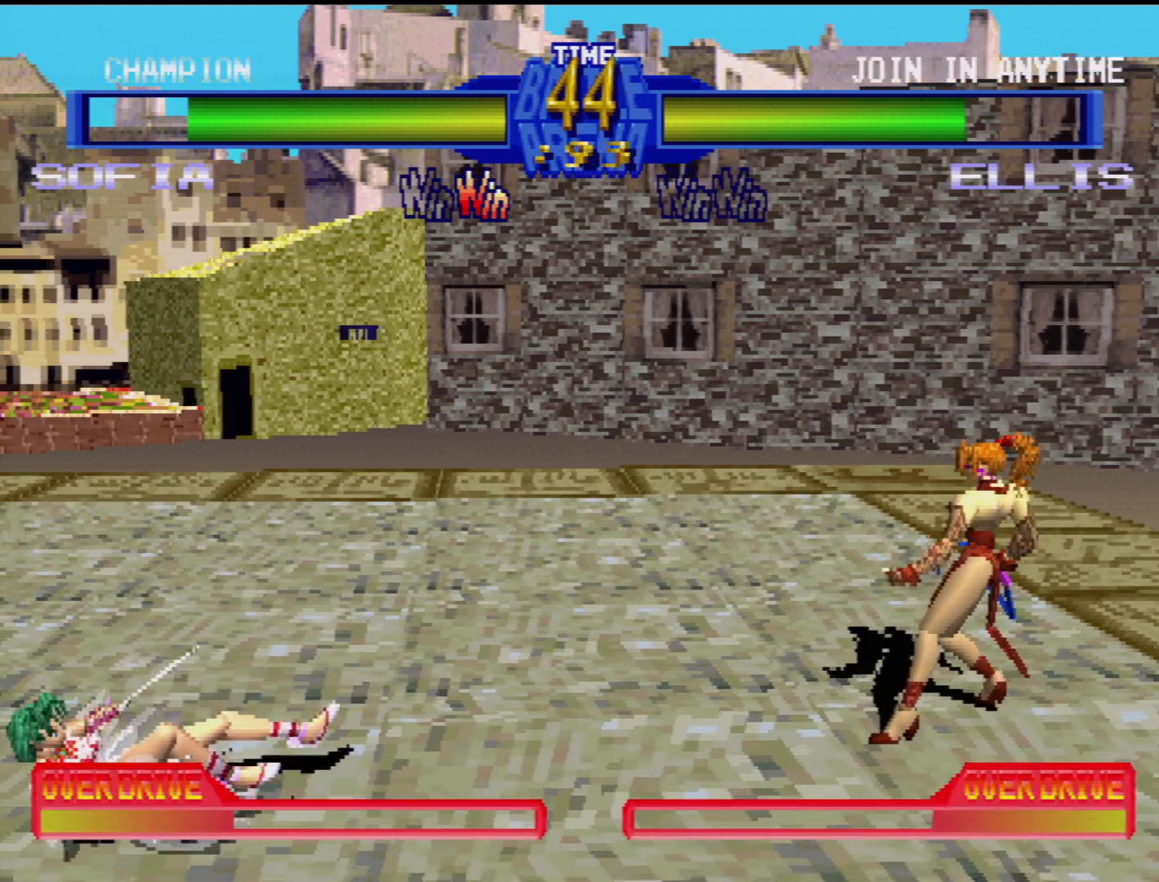
{"buttons": ["DPAD_RIGHT"], "events": [[333, "DPAD_DOWN", "down"], [383, "DPAD_RIGHT", "down"], [467, "DPAD_DOWN", "up"]]}
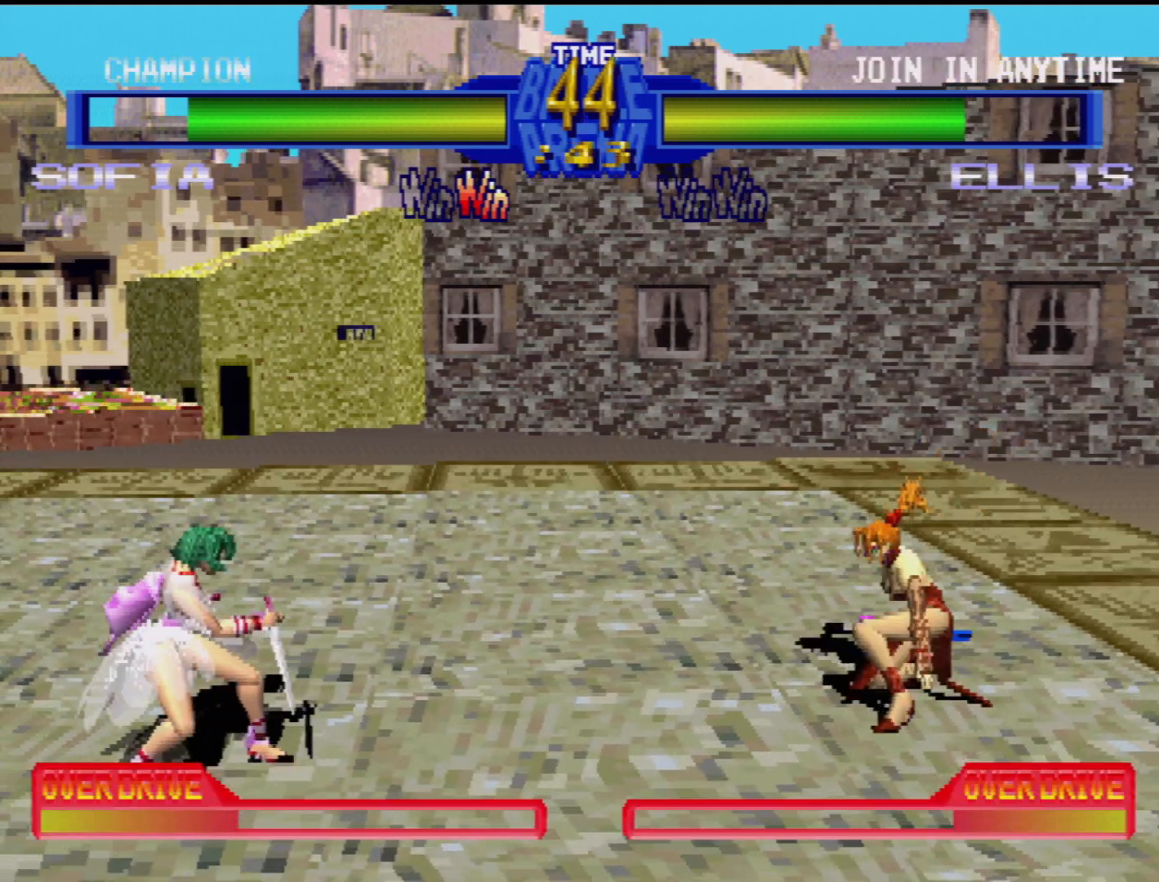
{"buttons": [], "events": [[17, "SQUARE", "down"], [67, "DPAD_RIGHT", "up"], [133, "SQUARE", "up"], [217, "SQUARE", "down"], [300, "SQUARE", "up"], [383, "SQUARE", "down"], [483, "SQUARE", "up"]]}
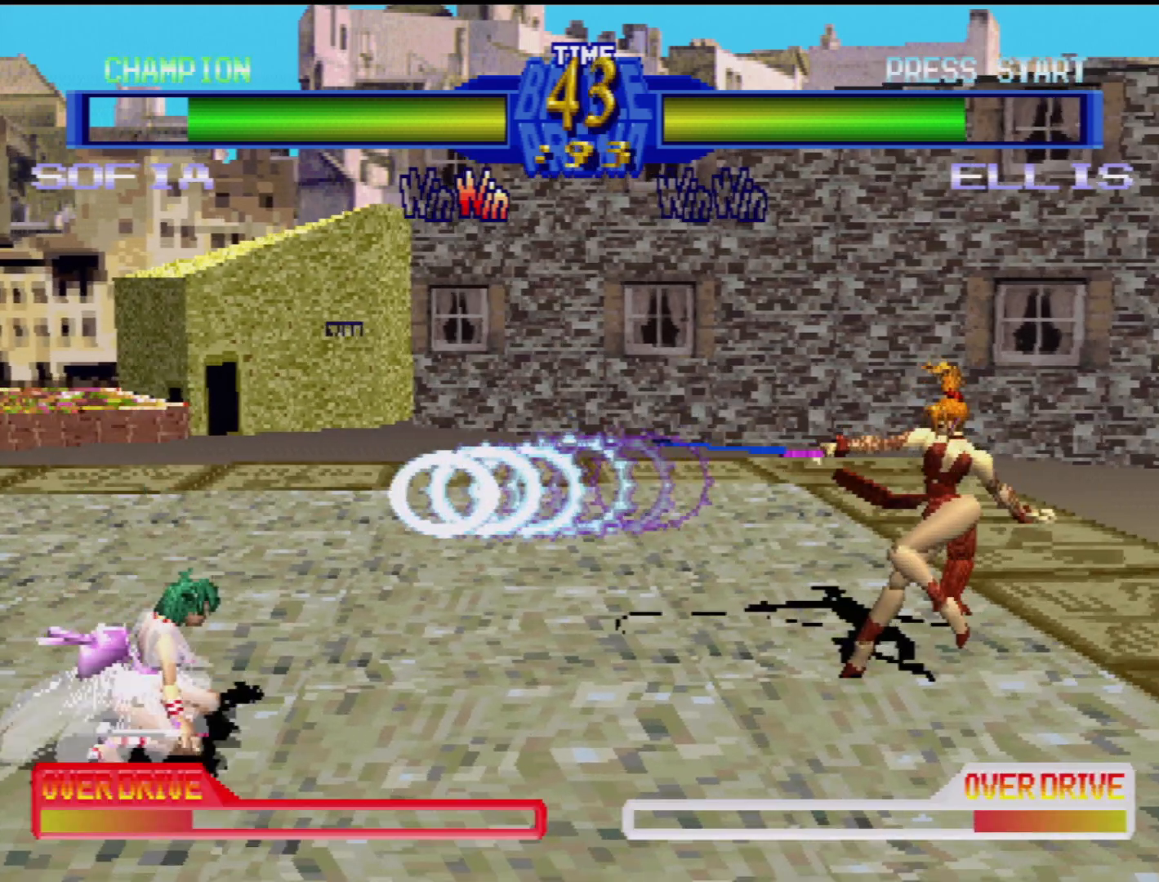
{"buttons": [], "events": []}
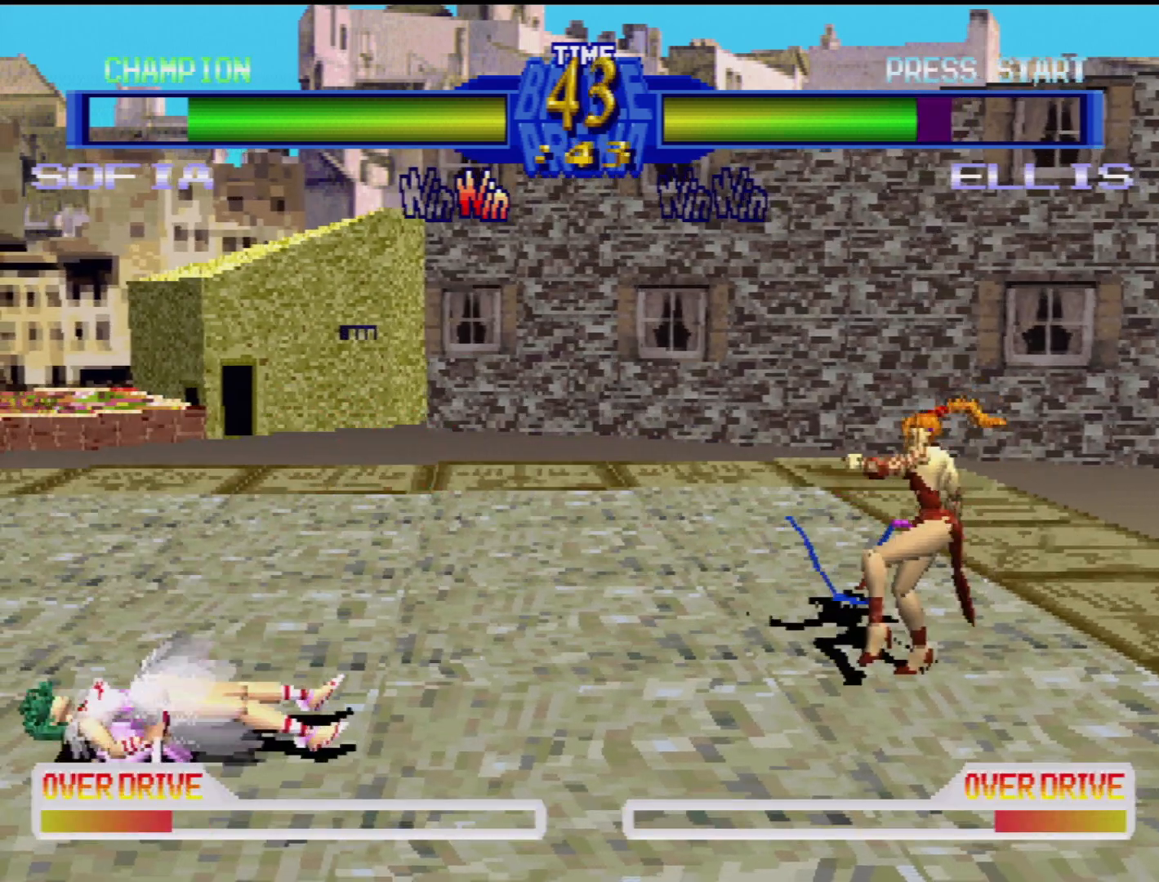
{"buttons": [], "events": []}
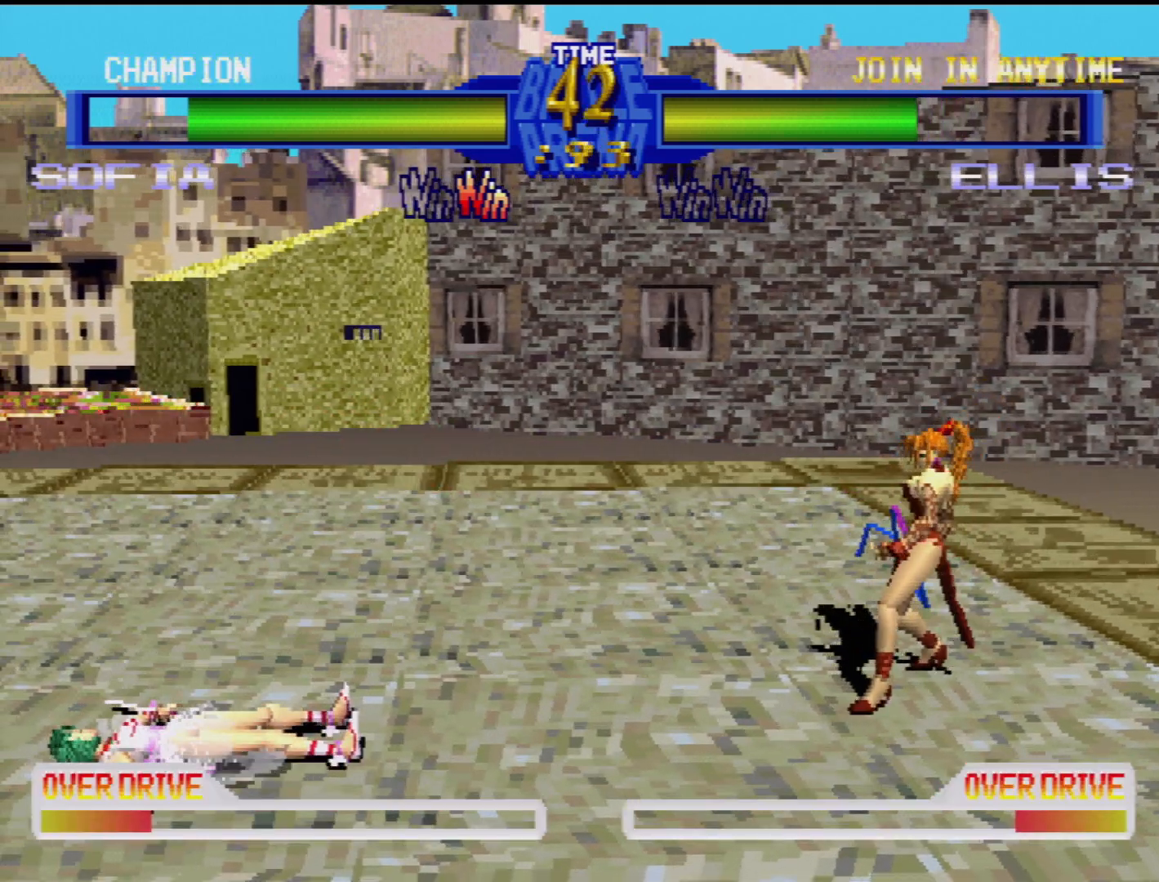
{"buttons": [], "events": []}
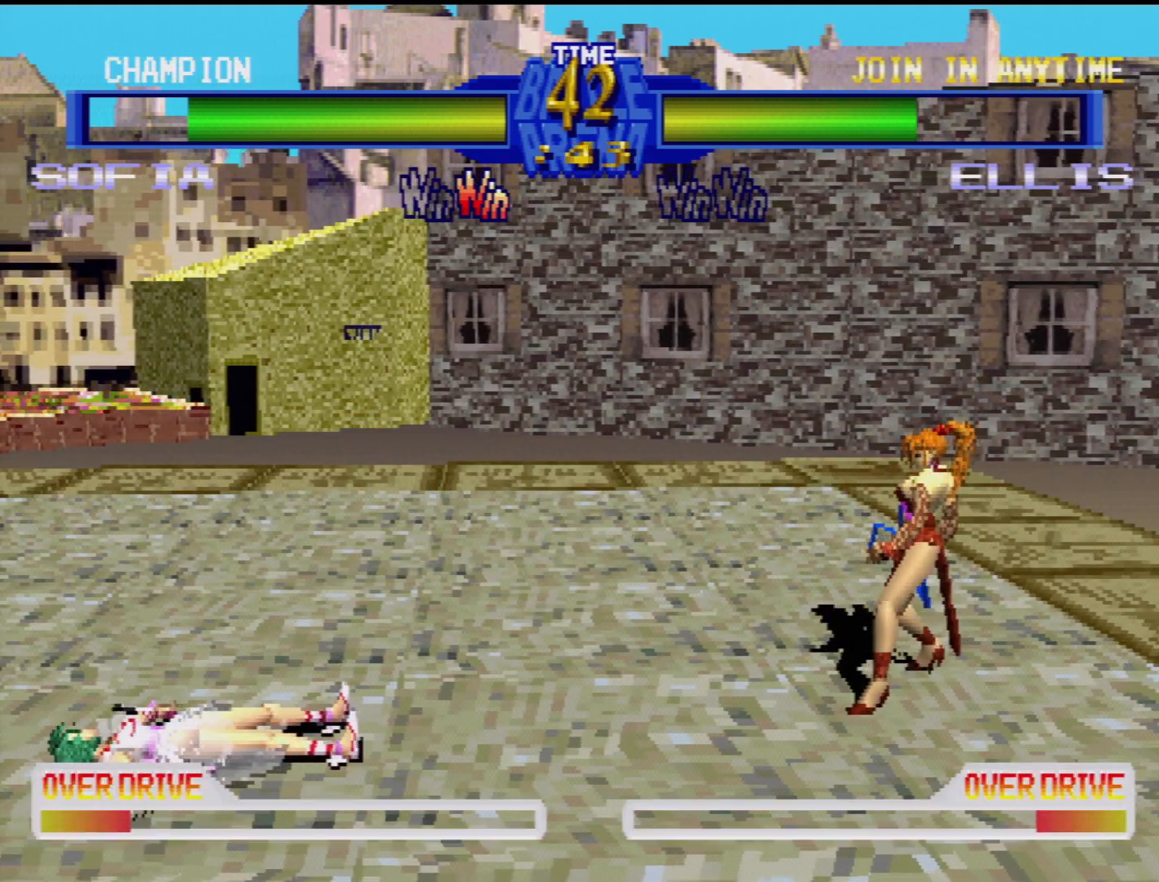
{"buttons": [], "events": []}
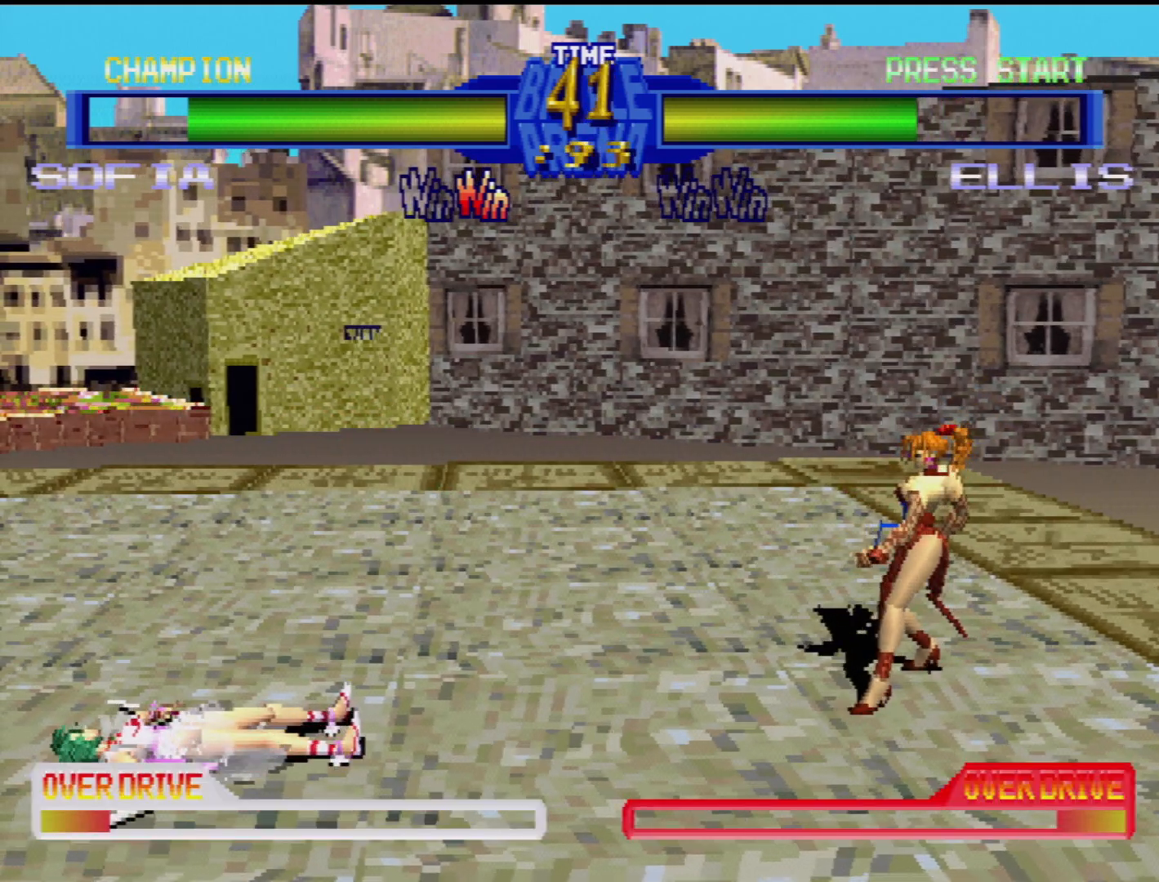
{"buttons": [], "events": []}
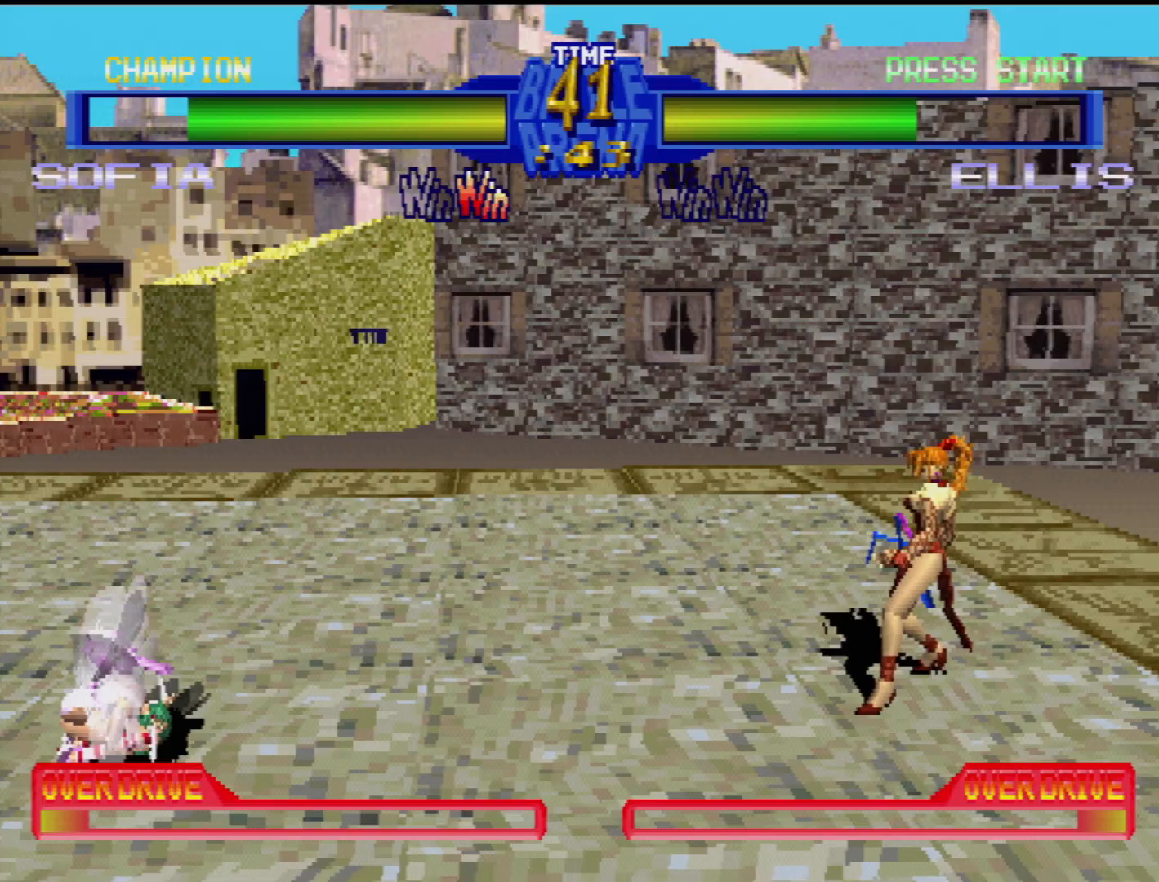
{"buttons": ["SQUARE", "DPAD_RIGHT"], "events": [[333, "DPAD_DOWN", "down"], [400, "DPAD_RIGHT", "down"], [433, "DPAD_DOWN", "up"], [483, "SQUARE", "down"]]}
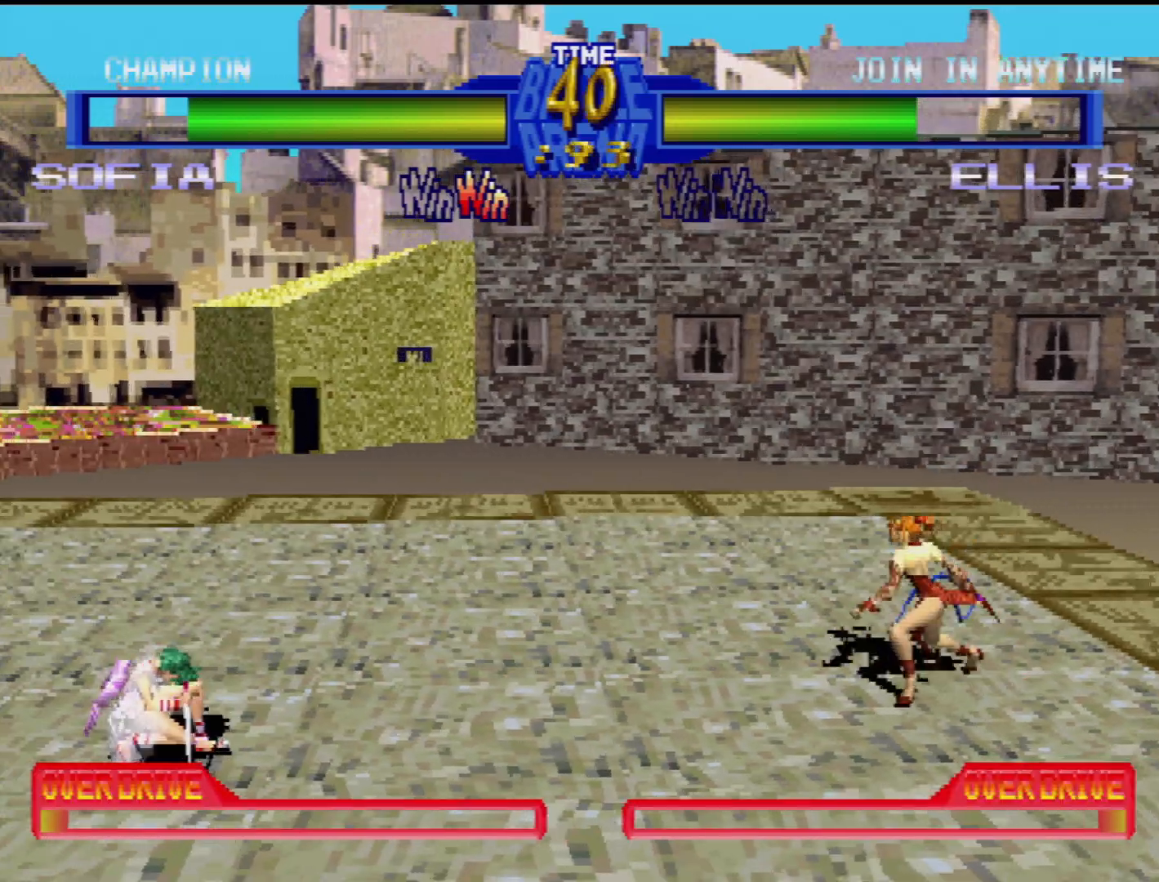
{"buttons": [], "events": [[50, "DPAD_RIGHT", "up"], [117, "SQUARE", "up"]]}
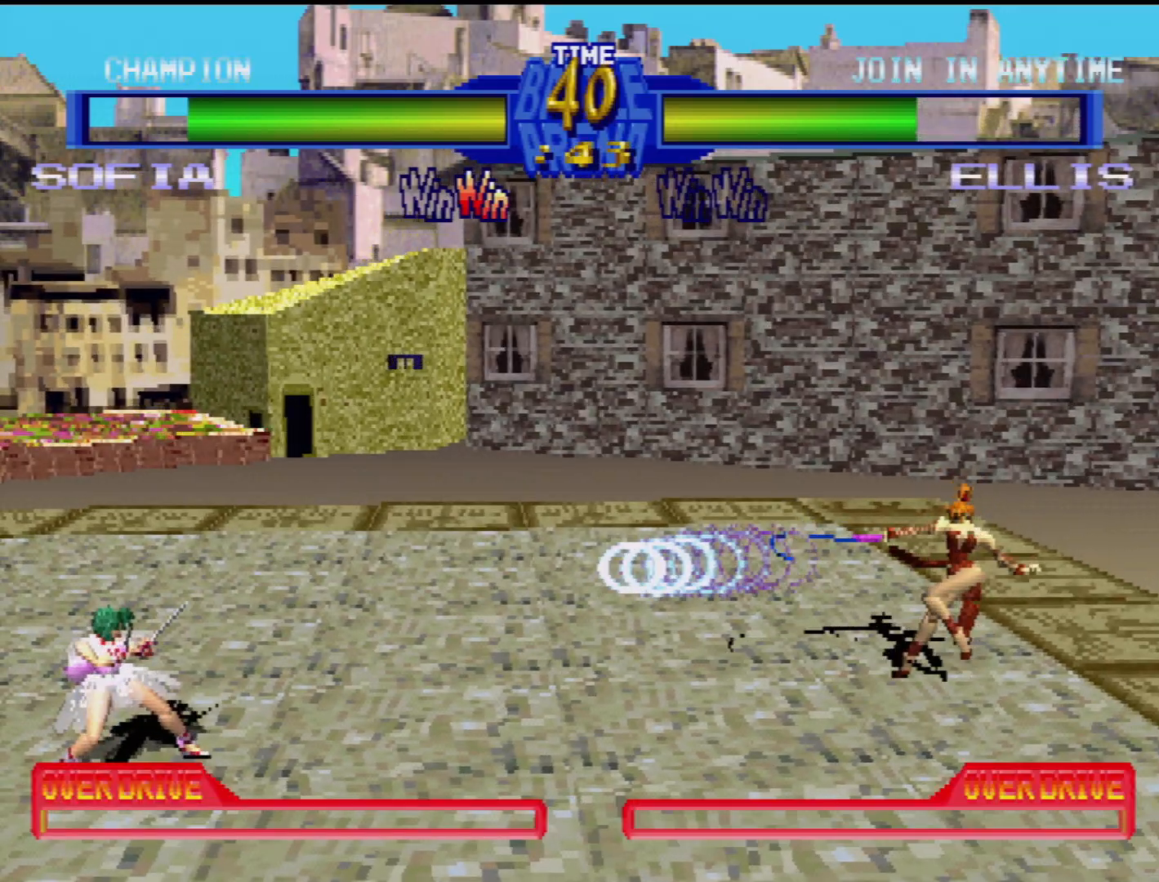
{"buttons": [], "events": []}
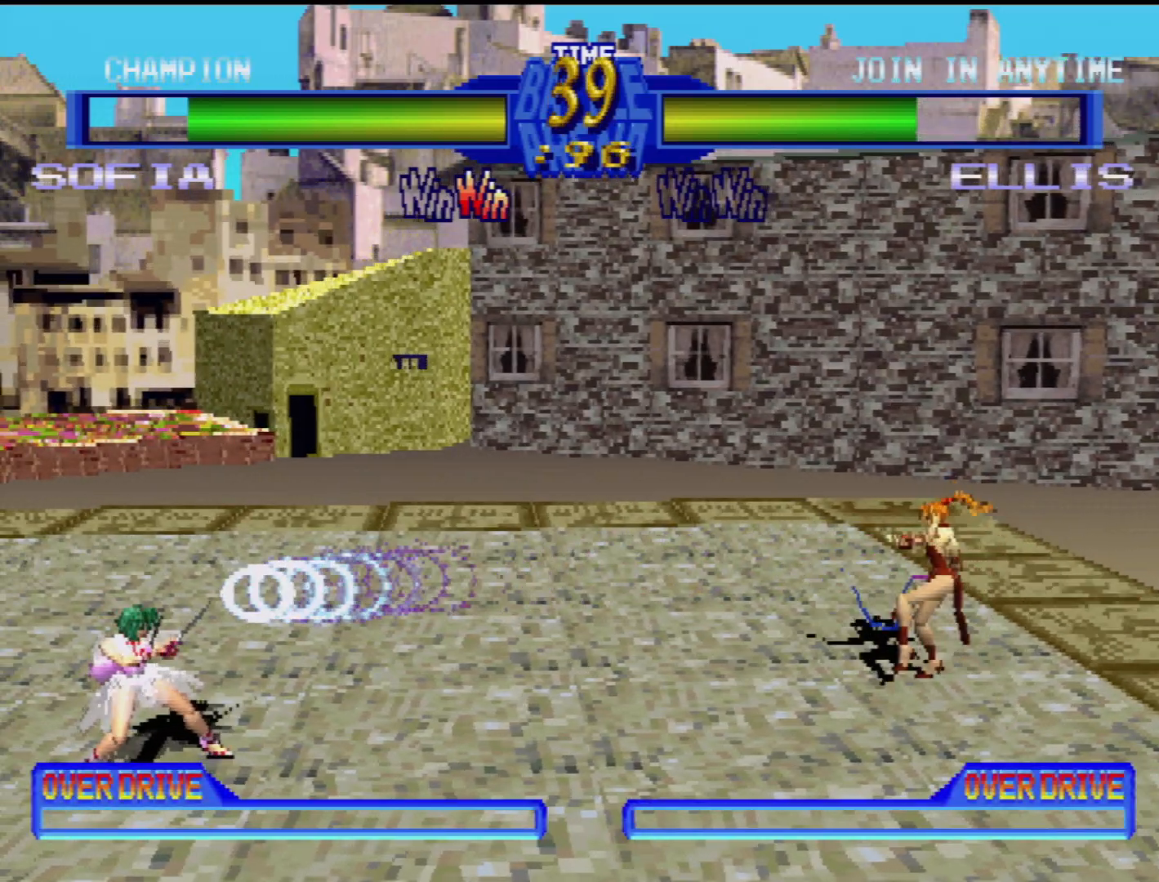
{"buttons": ["DPAD_RIGHT"], "events": [[333, "DPAD_DOWN", "down"], [417, "DPAD_RIGHT", "down"], [467, "DPAD_DOWN", "up"]]}
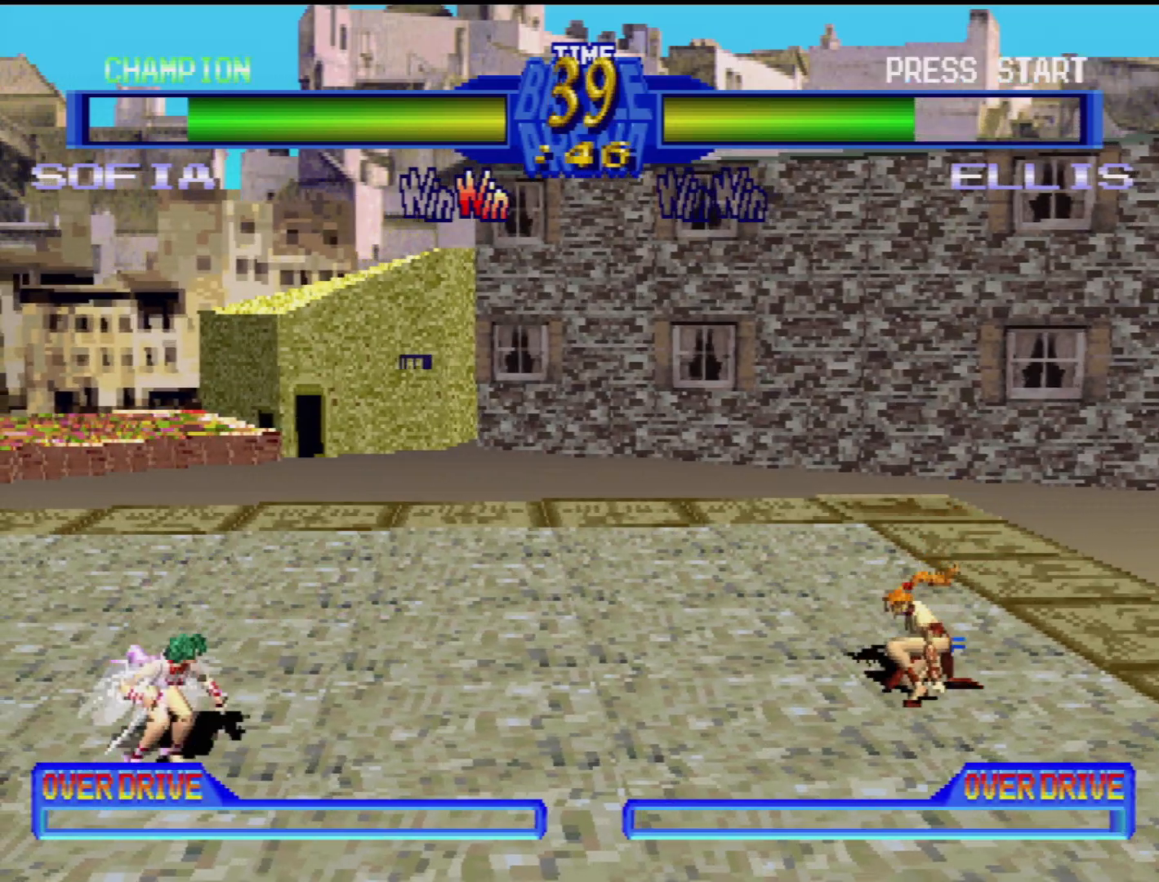
{"buttons": [], "events": [[33, "SQUARE", "down"], [67, "DPAD_RIGHT", "up"], [167, "SQUARE", "up"]]}
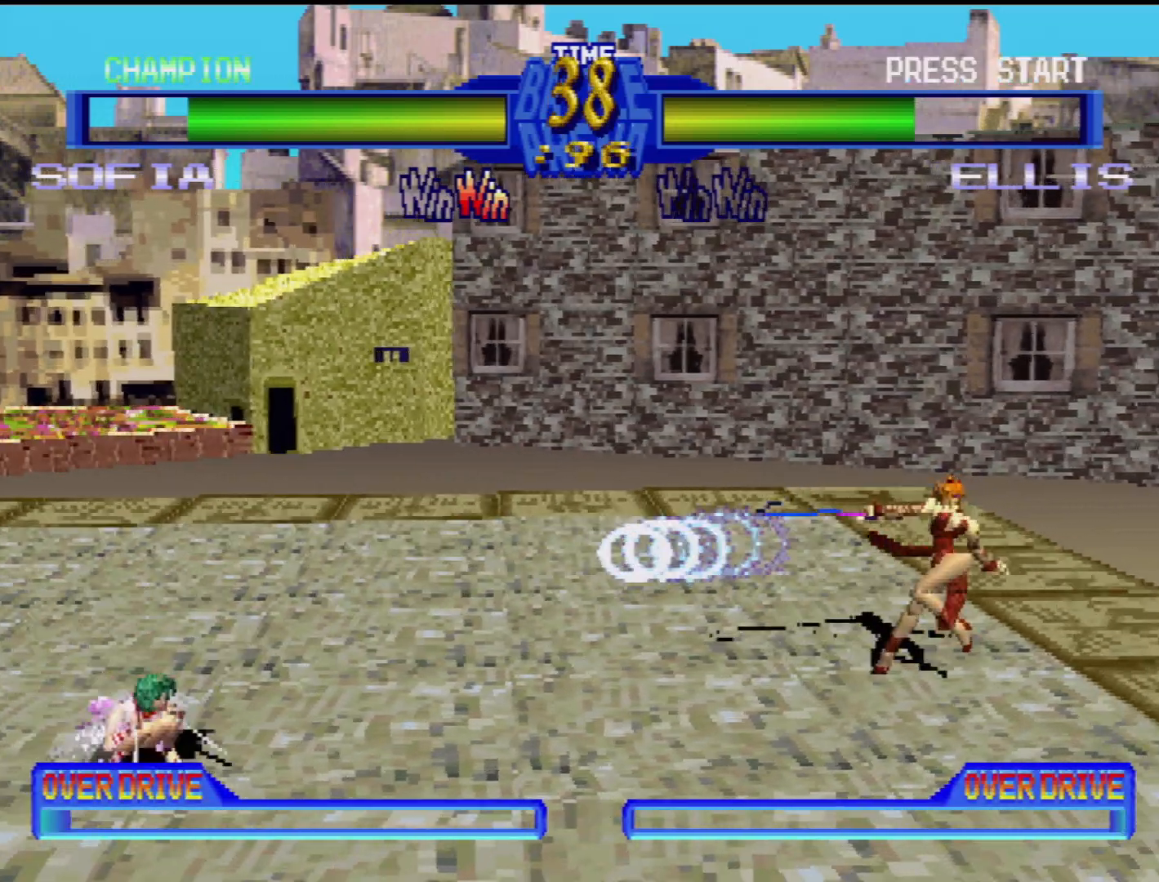
{"buttons": [], "events": []}
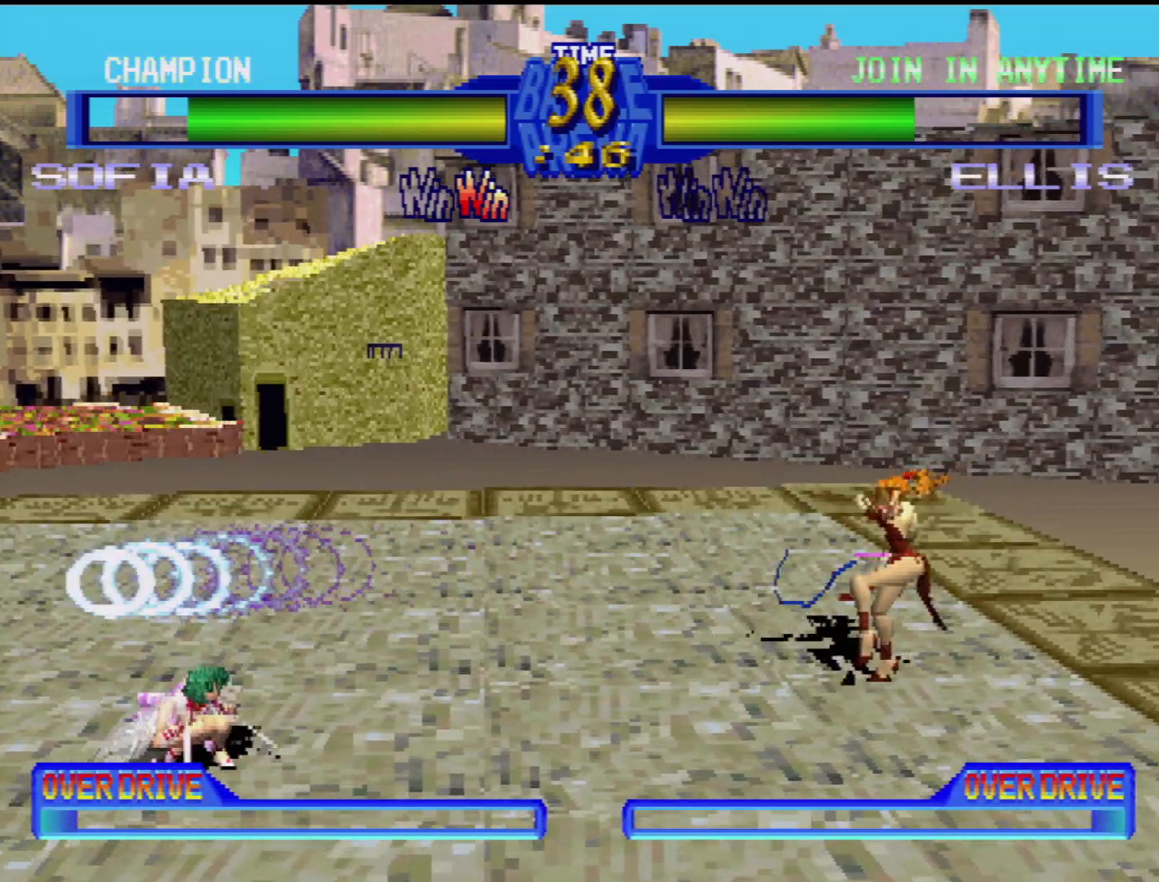
{"buttons": ["DPAD_RIGHT"], "events": [[350, "DPAD_DOWN", "down"], [383, "DPAD_RIGHT", "down"], [450, "DPAD_DOWN", "up"]]}
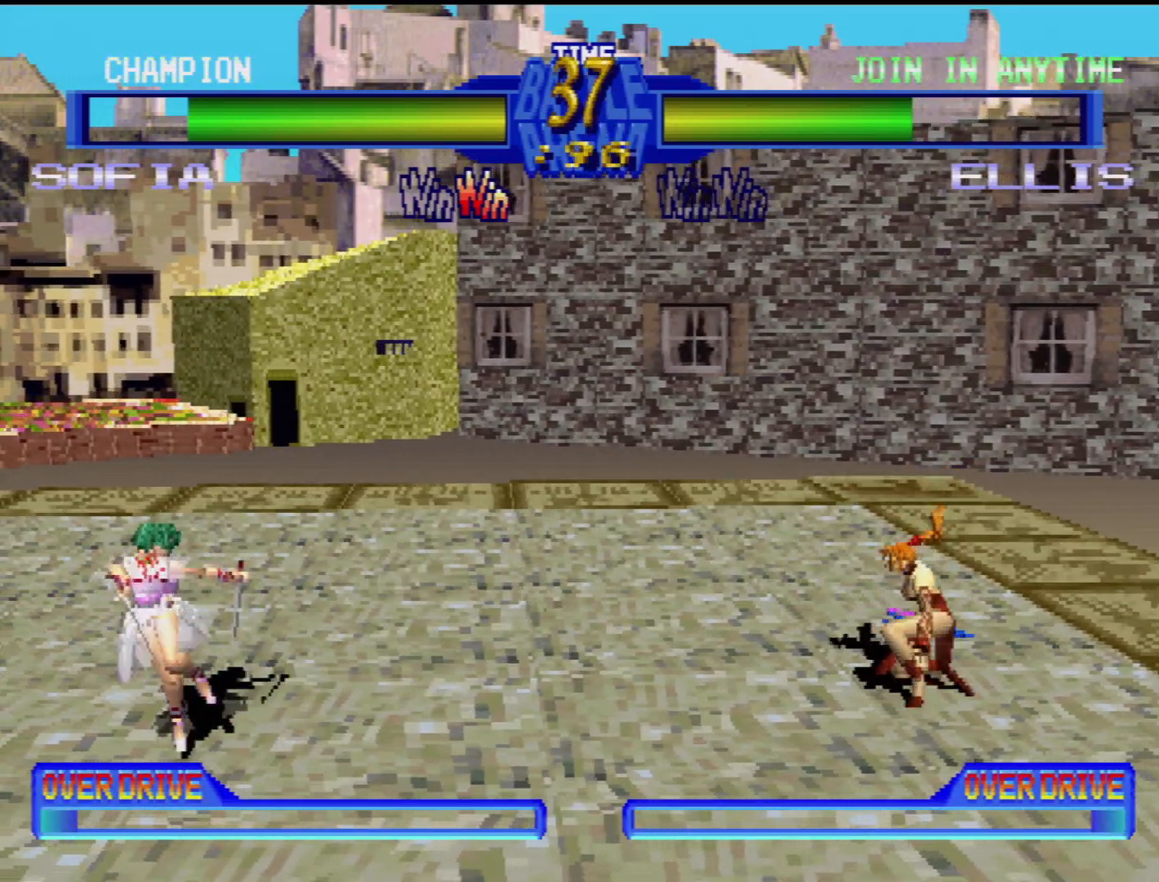
{"buttons": [], "events": [[67, "SQUARE", "down"], [100, "DPAD_RIGHT", "up"], [200, "SQUARE", "up"]]}
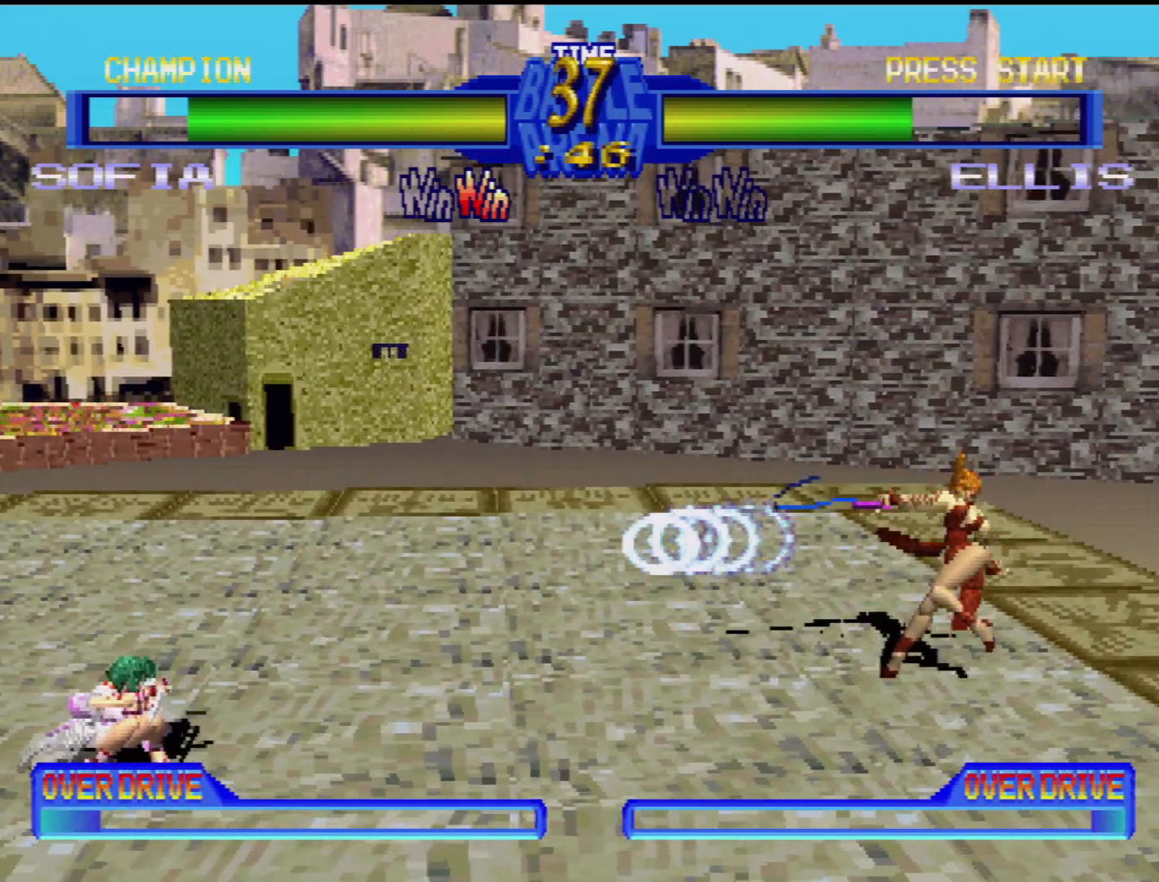
{"buttons": [], "events": []}
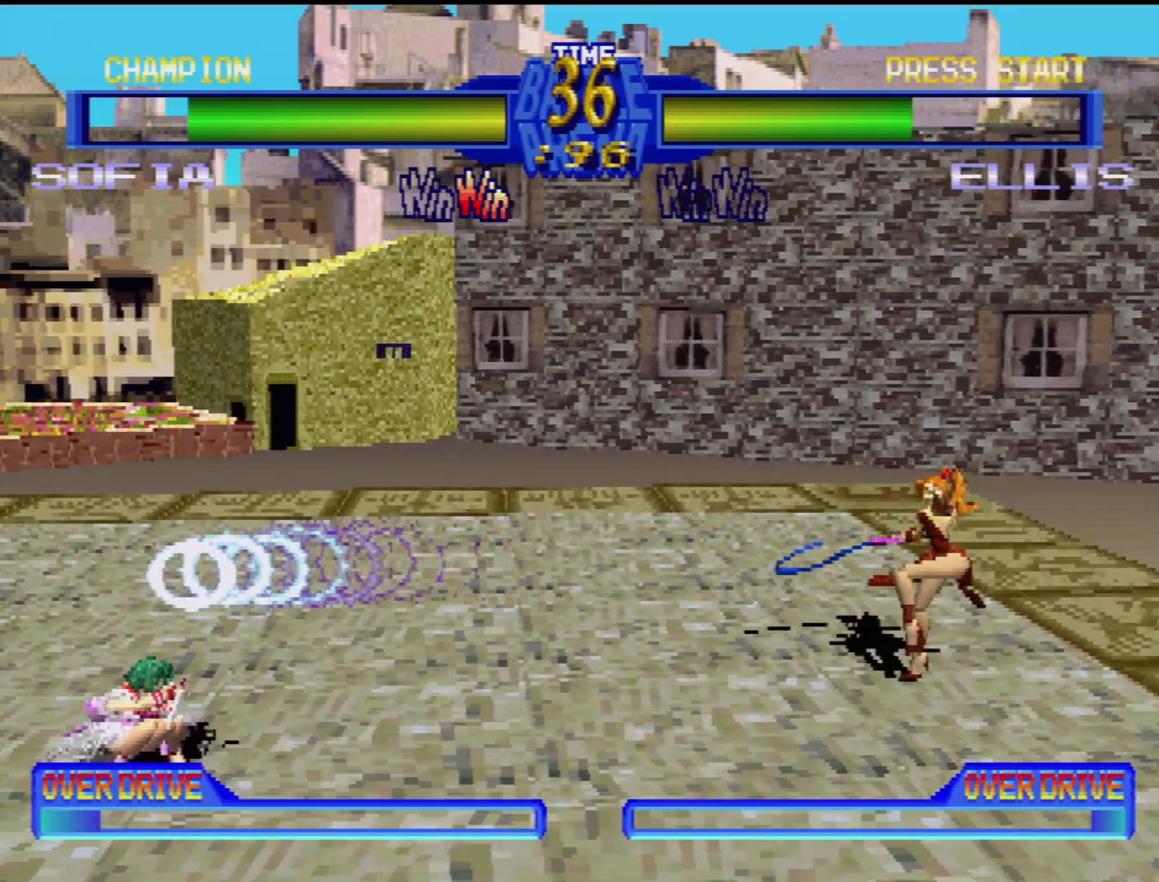
{"buttons": ["DPAD_DOWN", "DPAD_RIGHT"], "events": [[417, "DPAD_DOWN", "down"], [483, "DPAD_RIGHT", "down"]]}
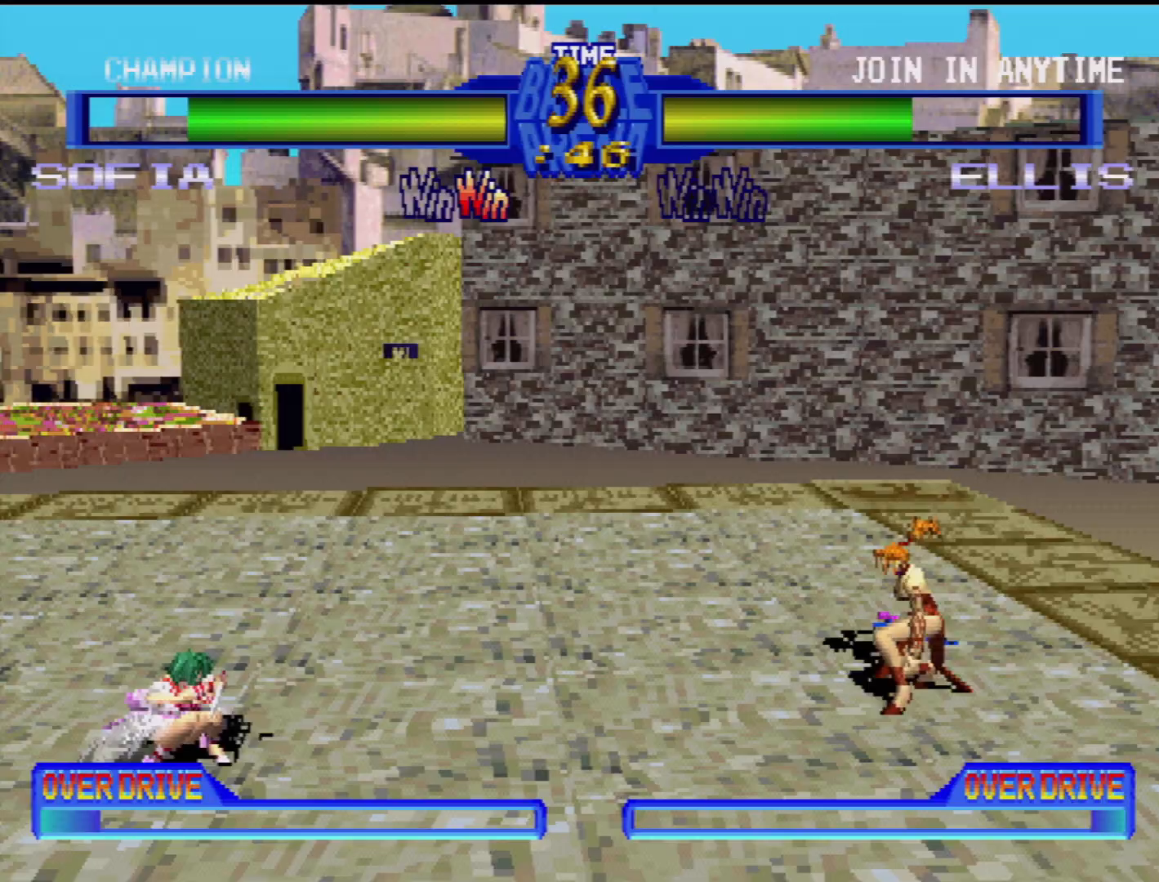
{"buttons": [], "events": [[33, "DPAD_DOWN", "up"], [67, "DPAD_UP", "down"], [117, "DPAD_UP", "up"], [133, "SQUARE", "down"], [167, "DPAD_RIGHT", "up"], [267, "SQUARE", "up"]]}
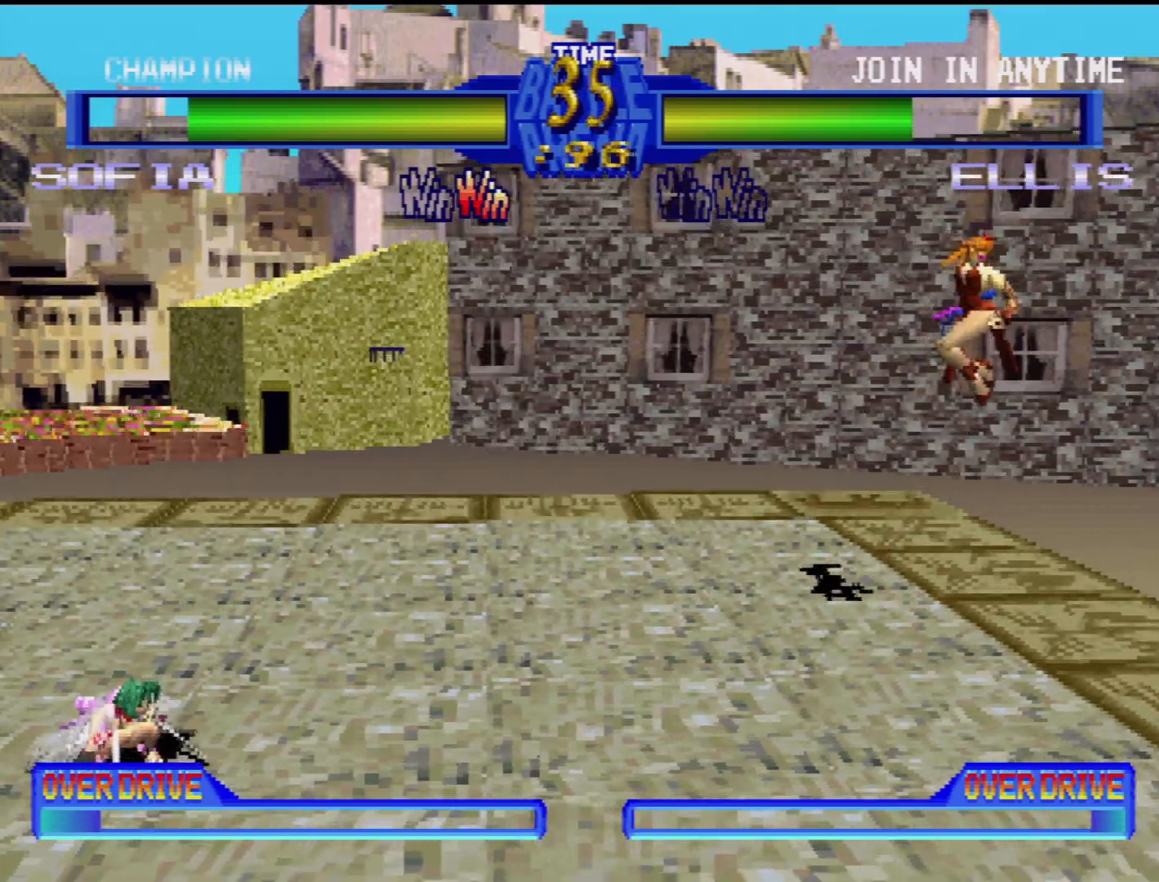
{"buttons": ["DPAD_DOWN", "DPAD_RIGHT"], "events": [[433, "DPAD_DOWN", "down"], [500, "DPAD_RIGHT", "down"]]}
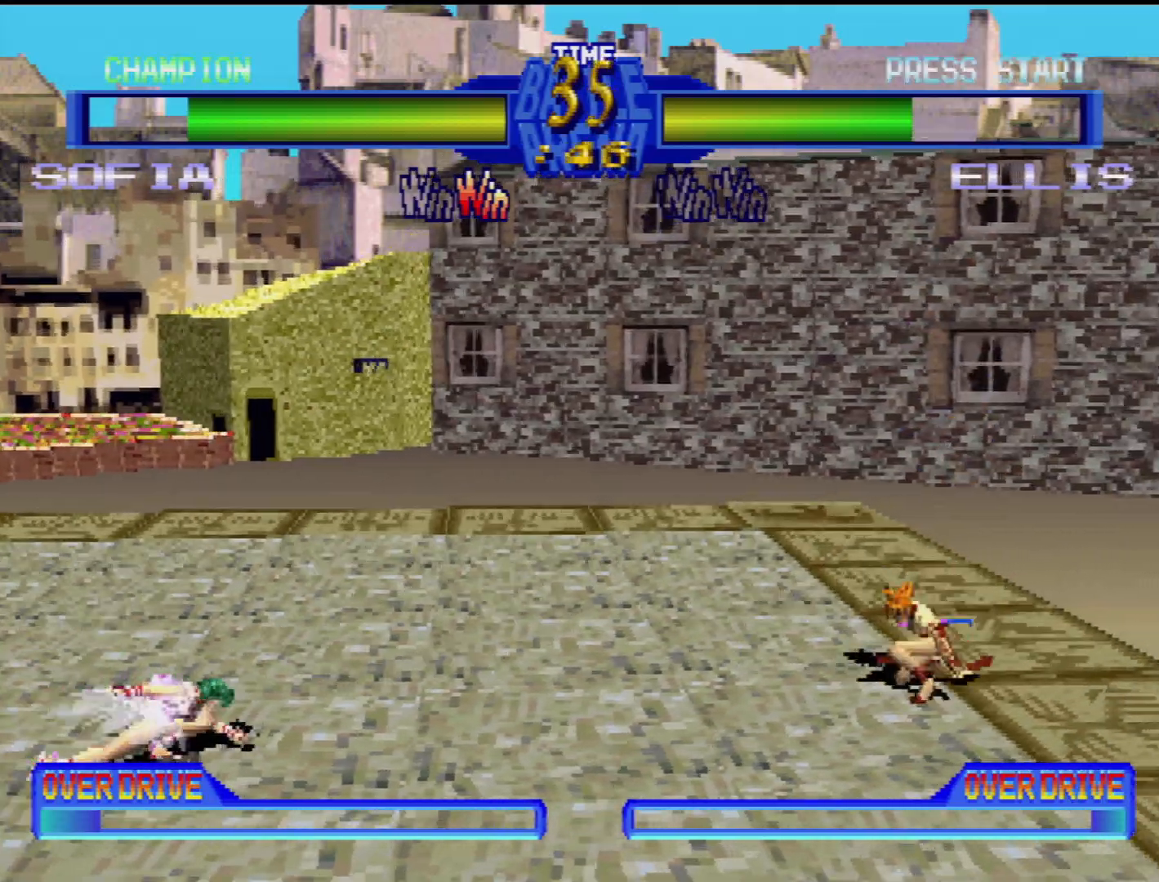
{"buttons": [], "events": [[33, "DPAD_DOWN", "up"], [133, "SQUARE", "down"], [150, "DPAD_RIGHT", "up"], [267, "SQUARE", "up"]]}
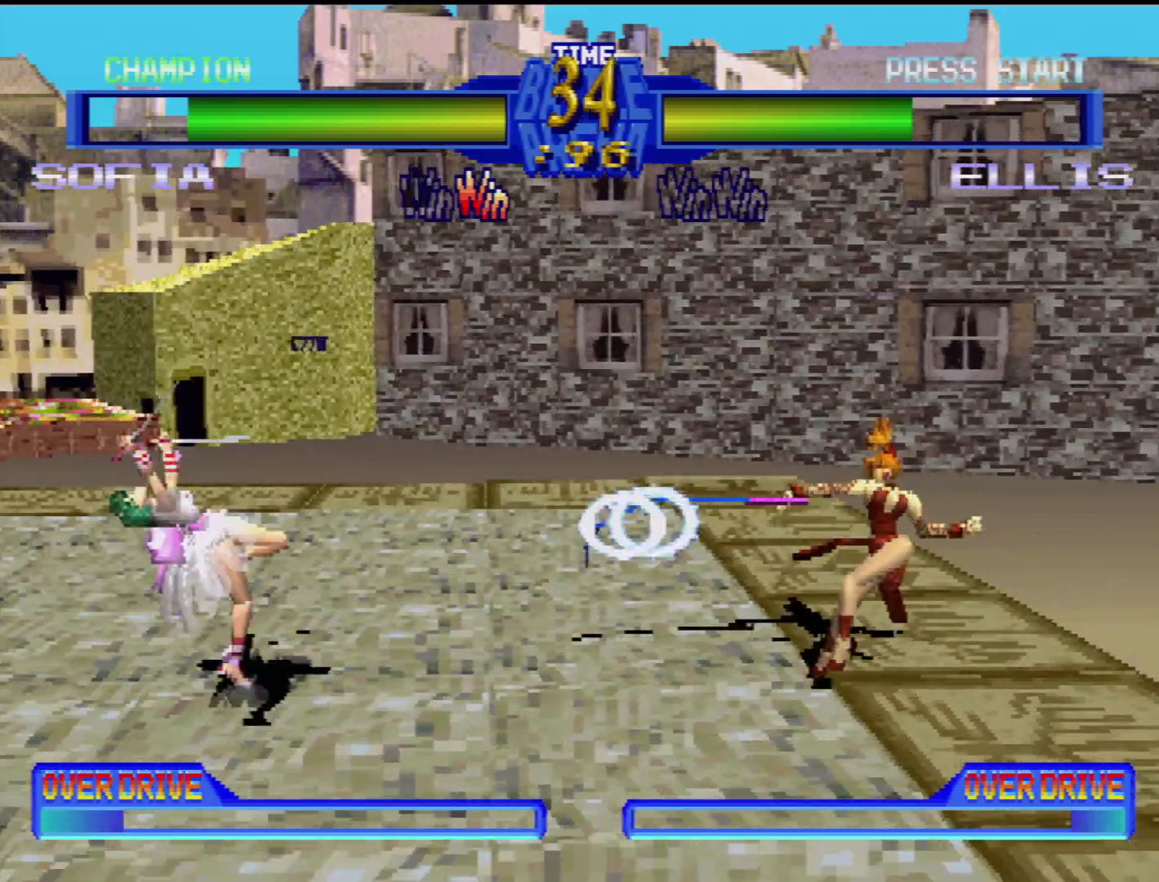
{"buttons": ["DPAD_LEFT"], "events": [[500, "DPAD_LEFT", "down"]]}
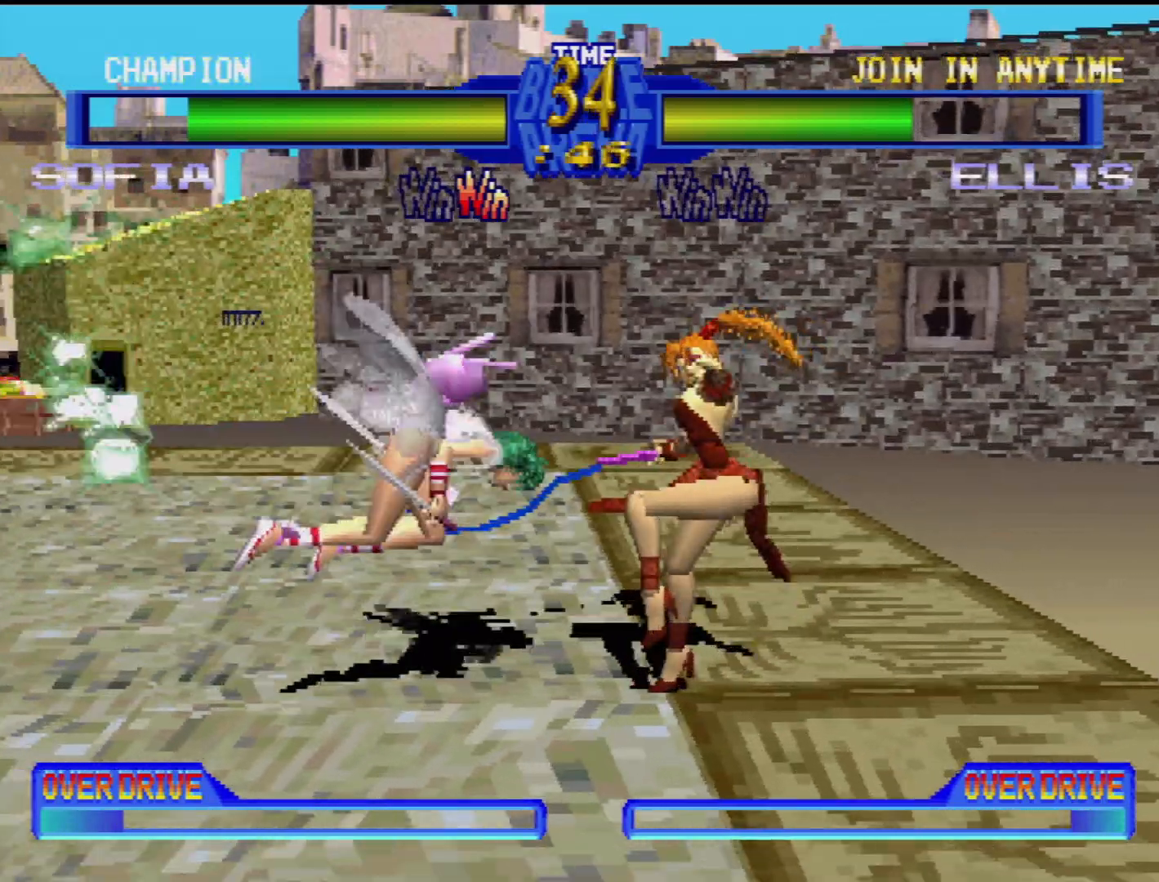
{"buttons": ["DPAD_DOWN", "DPAD_LEFT"], "events": [[83, "DPAD_LEFT", "up"], [150, "TRIANGLE", "down"], [167, "DPAD_LEFT", "down"], [183, "DPAD_LEFT", "up"], [233, "TRIANGLE", "up"], [283, "TRIANGLE", "down"], [367, "TRIANGLE", "up"], [417, "TRIANGLE", "down"], [467, "DPAD_DOWN", "down"], [467, "DPAD_LEFT", "down"], [483, "TRIANGLE", "up"]]}
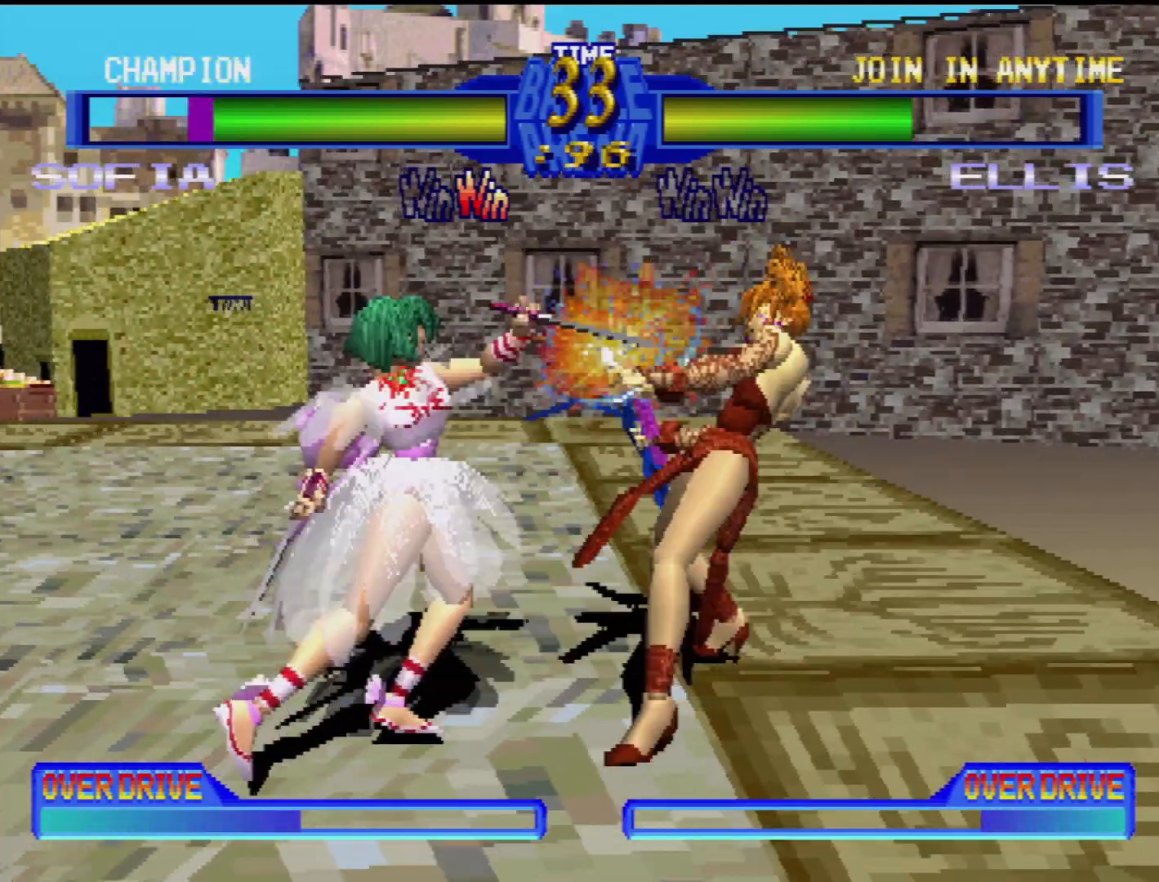
{"buttons": ["DPAD_DOWN", "DPAD_LEFT"], "events": [[50, "TRIANGLE", "down"], [100, "CIRCLE", "down"], [117, "CIRCLE", "up"], [117, "TRIANGLE", "up"], [150, "DPAD_DOWN", "up"], [150, "TRIANGLE", "down"], [183, "DPAD_LEFT", "up"], [233, "TRIANGLE", "up"], [300, "DPAD_LEFT", "down"], [300, "TRIANGLE", "down"], [367, "TRIANGLE", "up"], [417, "DPAD_LEFT", "up"], [417, "TRIANGLE", "down"], [467, "DPAD_DOWN", "down"], [467, "DPAD_LEFT", "down"], [483, "TRIANGLE", "up"]]}
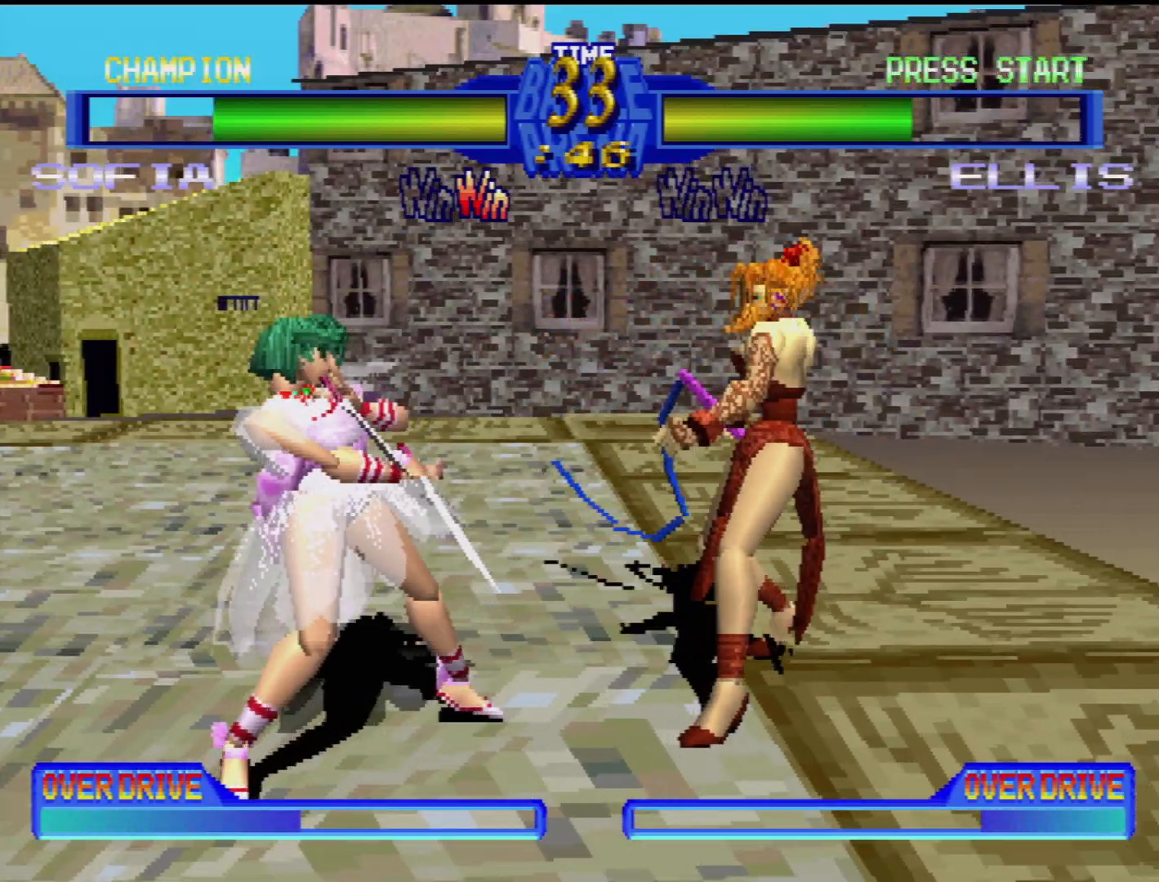
{"buttons": ["DPAD_LEFT"], "events": [[83, "TRIANGLE", "down"], [133, "DPAD_DOWN", "up"], [167, "TRIANGLE", "up"], [217, "DPAD_DOWN", "down"], [217, "TRIANGLE", "down"], [317, "TRIANGLE", "up"], [383, "TRIANGLE", "down"], [450, "DPAD_DOWN", "up"], [467, "TRIANGLE", "up"]]}
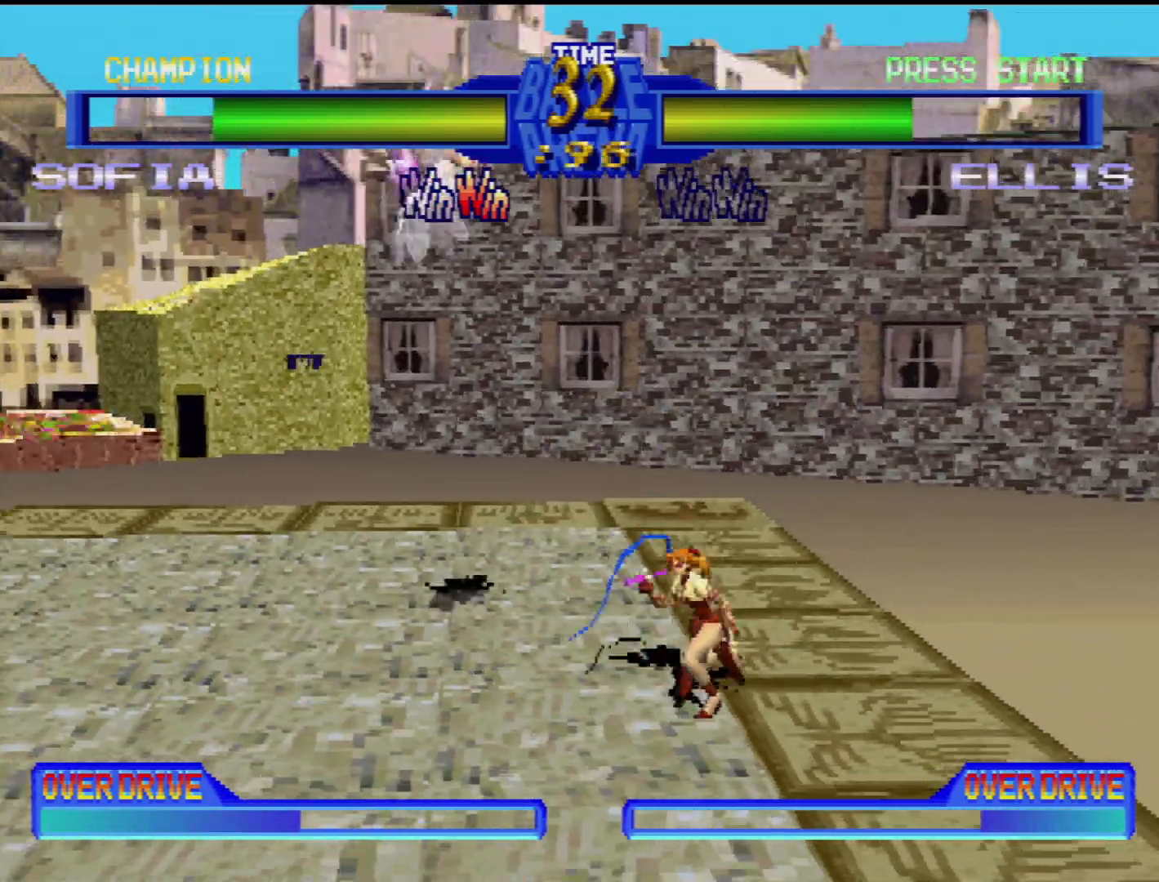
{"buttons": ["SQUARE"], "events": [[33, "DPAD_LEFT", "up"], [350, "DPAD_LEFT", "down"], [433, "SQUARE", "down"], [483, "DPAD_LEFT", "up"]]}
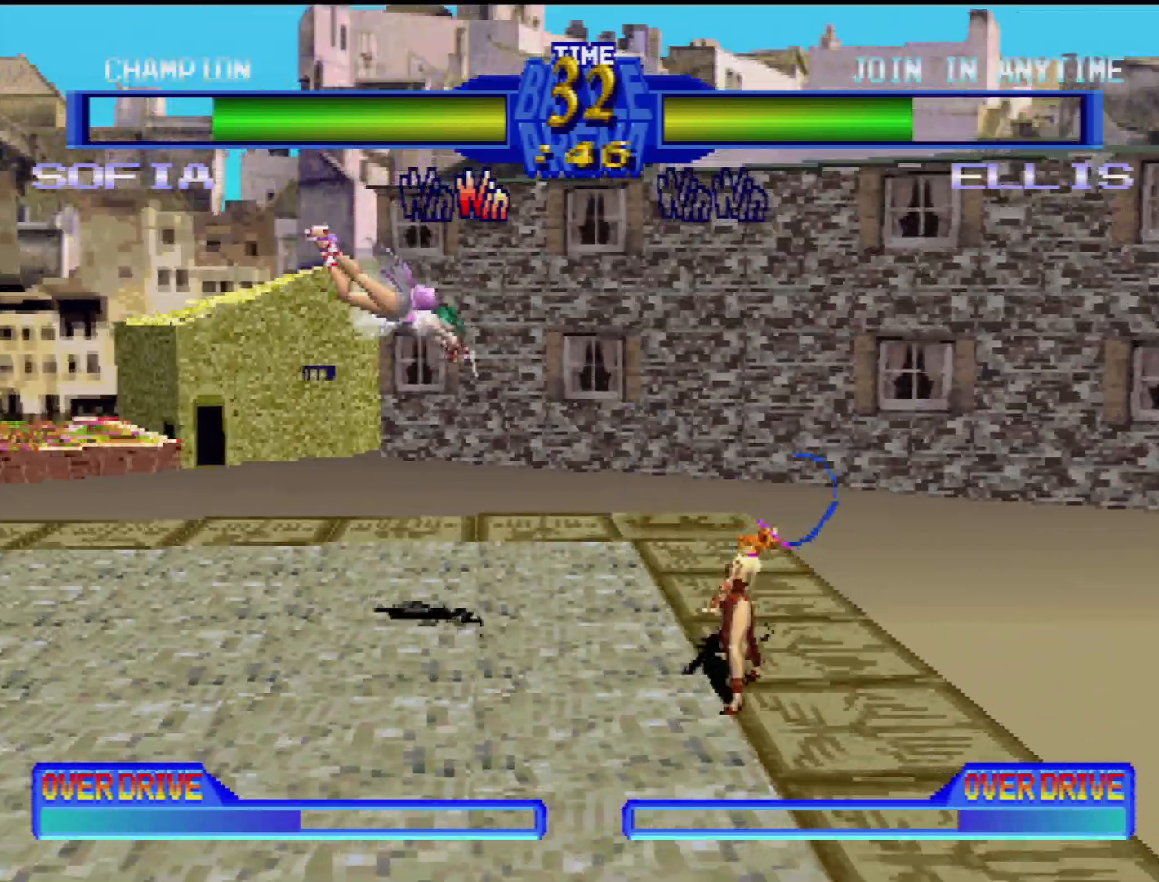
{"buttons": ["DPAD_DOWN", "DPAD_LEFT"], "events": [[17, "SQUARE", "up"], [33, "DPAD_LEFT", "down"], [150, "DPAD_LEFT", "up"], [200, "DPAD_LEFT", "down"], [233, "SQUARE", "down"], [300, "DPAD_LEFT", "up"], [333, "SQUARE", "up"], [350, "DPAD_DOWN", "down"], [383, "DPAD_RIGHT", "down"], [383, "SQUARE", "down"], [400, "DPAD_RIGHT", "up"], [450, "DPAD_LEFT", "down"], [483, "SQUARE", "up"]]}
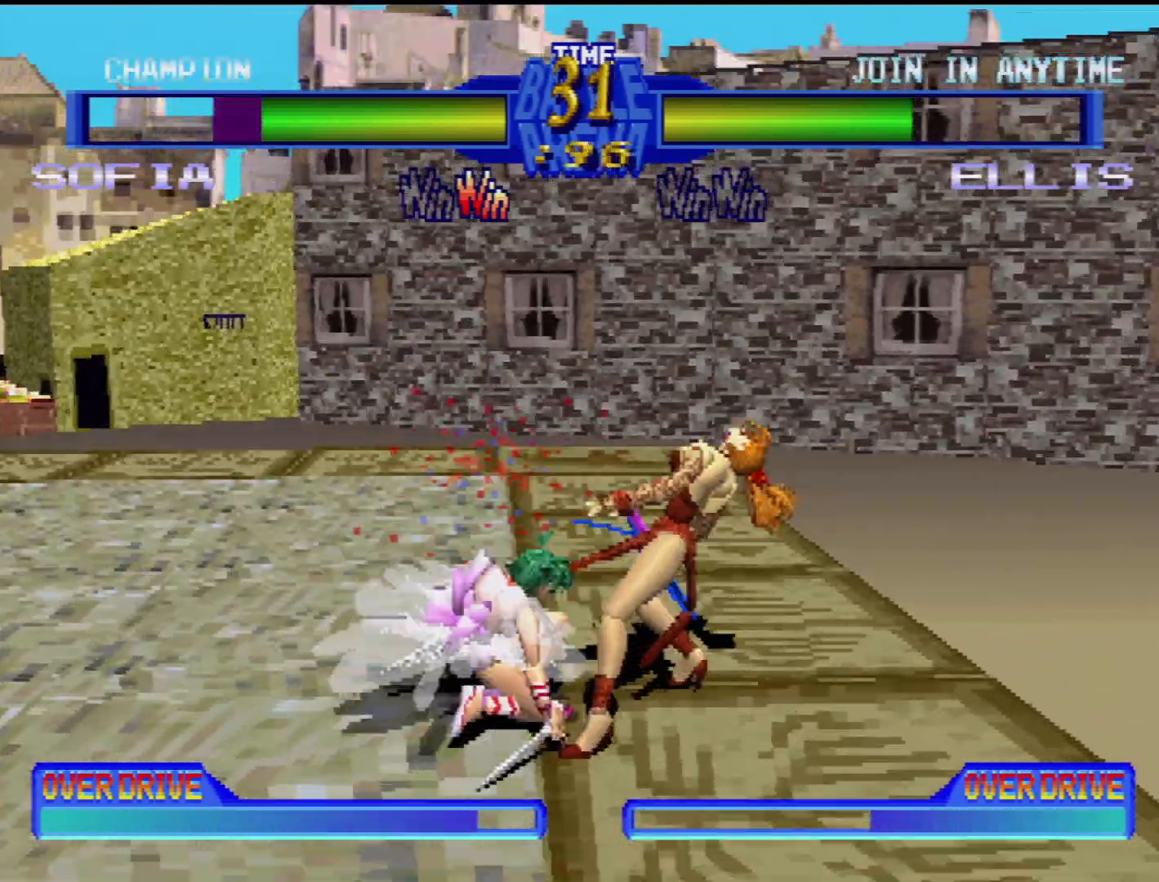
{"buttons": ["CROSS", "CIRCLE"], "events": [[133, "DPAD_DOWN", "up"], [133, "DPAD_LEFT", "up"], [283, "CIRCLE", "down"], [300, "DPAD_LEFT", "down"], [417, "CIRCLE", "up"], [417, "DPAD_LEFT", "up"], [450, "CIRCLE", "down"], [500, "CROSS", "down"]]}